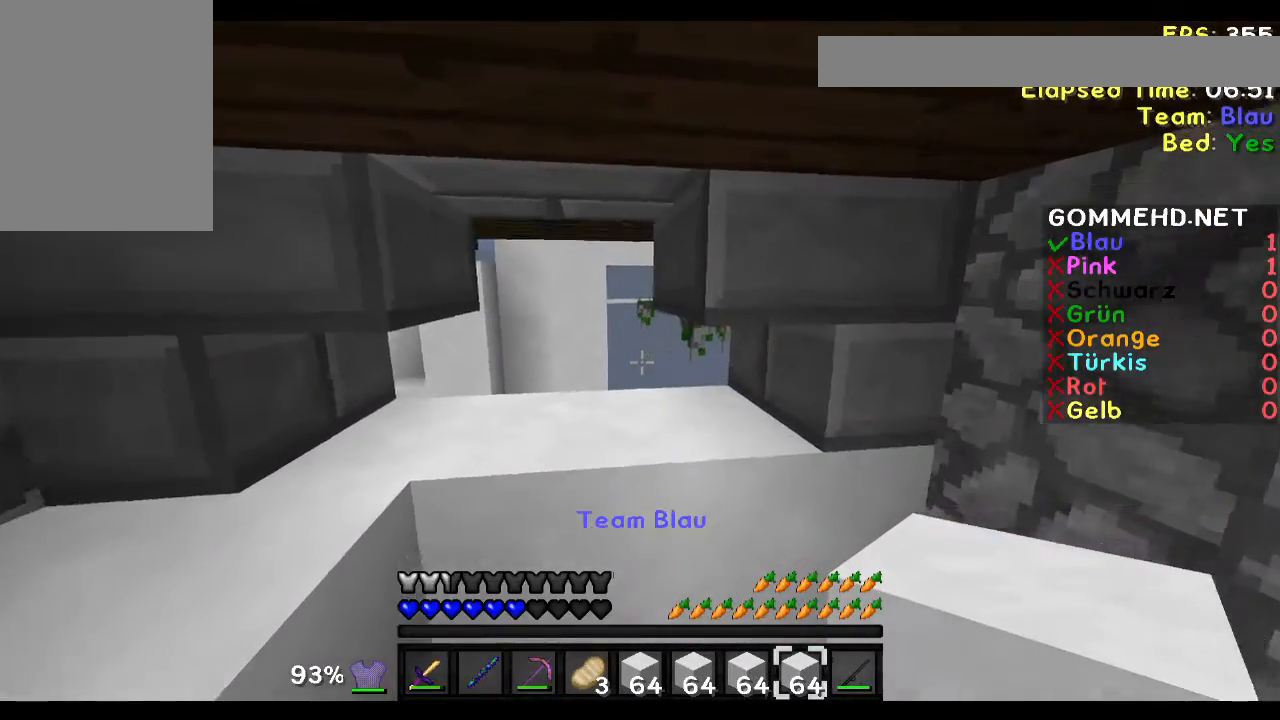
Gameplay with keyboard and mouse; each line is a JSON object with the keys and mouse buttons held at the frame after it. "events" lists presses ("down") and releases ("up") of "a", "d", "s", "w", "mouse_left" and "mouse_right" between this image and that frame as [ms after this image, input, new state], when the widget could be followed in between. "mouse_left", "mouse_right" = the "left", "right" buttons of the "mouse" list. No other keys are recorded. Fast repeated clicks can show as one long hold. Mouse movement is not recorded.
{"keys": [], "mouse": [], "events": []}
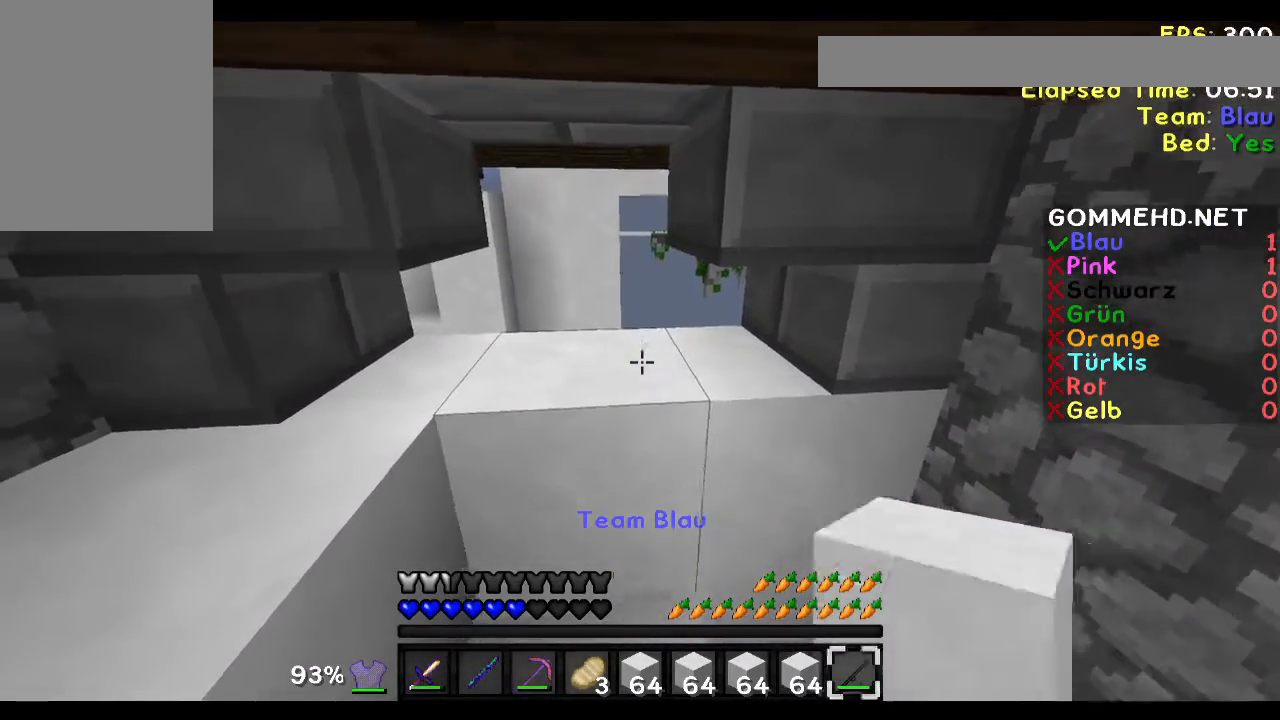
{"keys": [], "mouse": [], "events": []}
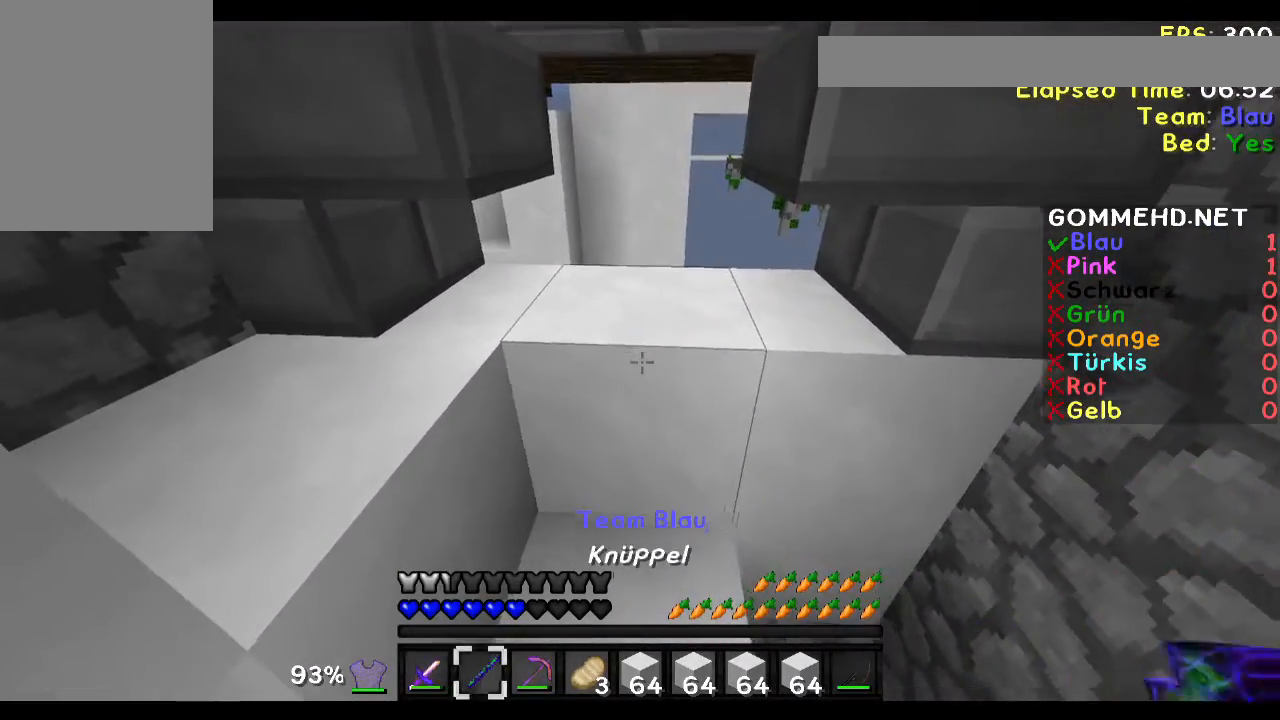
{"keys": [], "mouse": ["left"], "events": [[300, "mouse_left", "down"], [367, "w", "down"], [501, "w", "up"]]}
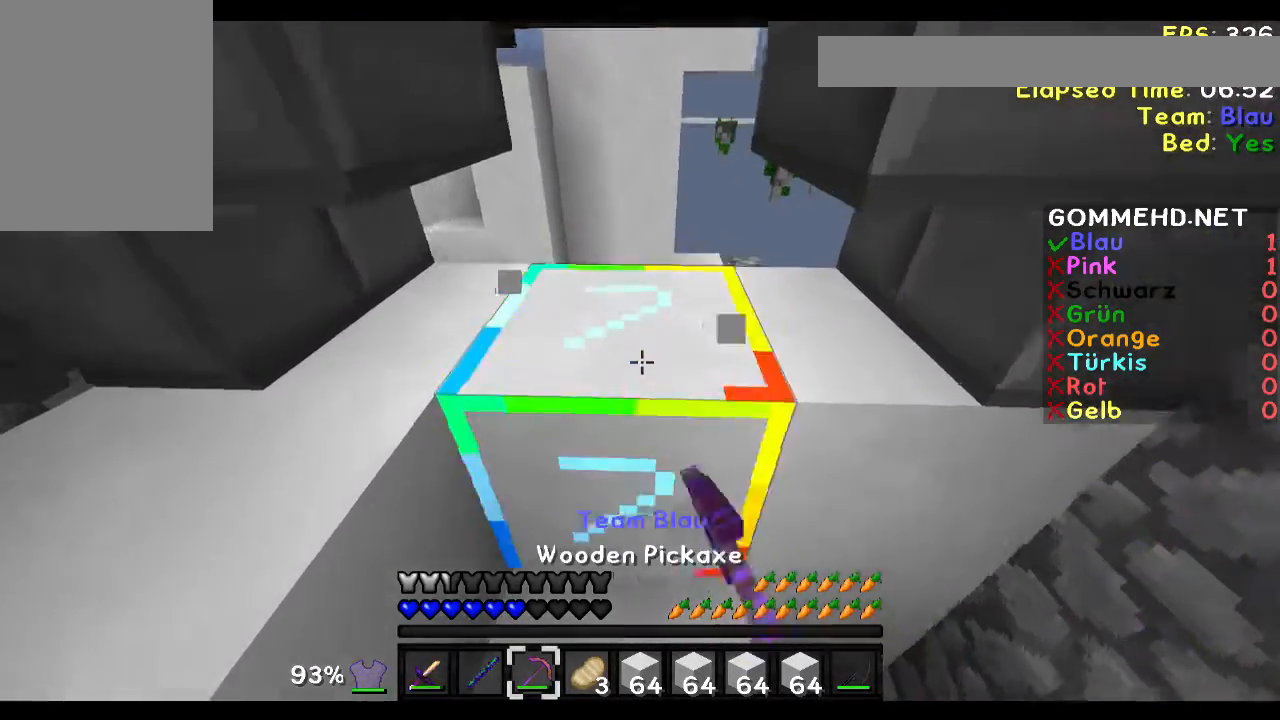
{"keys": ["w"], "mouse": [], "events": [[100, "mouse_left", "up"], [166, "w", "down"]]}
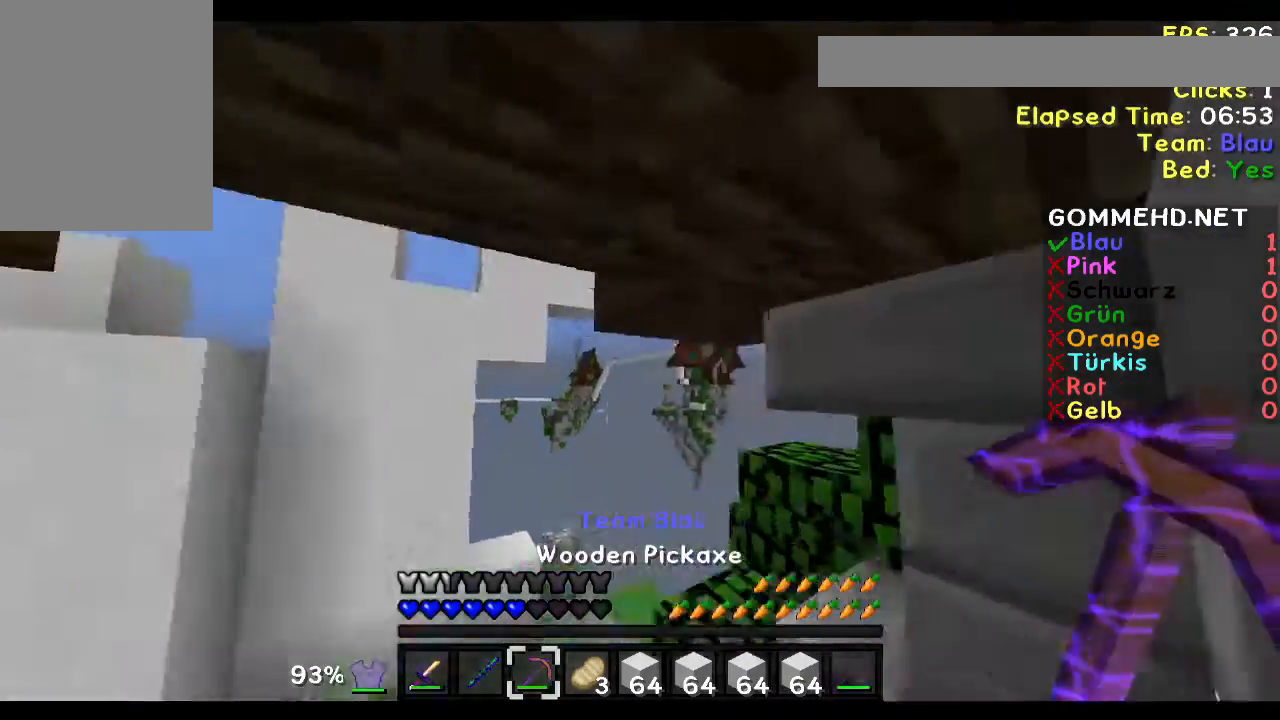
{"keys": [], "mouse": [], "events": [[100, "a", "down"], [200, "w", "up"], [401, "a", "up"]]}
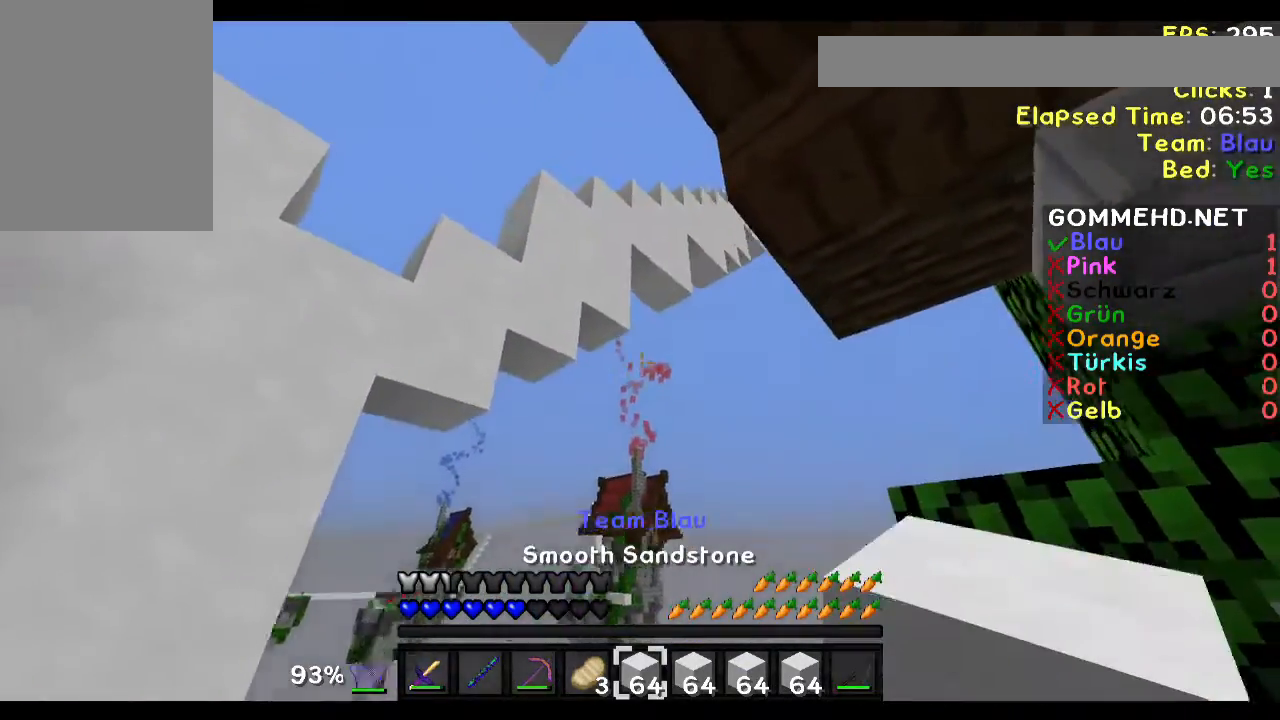
{"keys": [], "mouse": [], "events": [[300, "a", "down"], [500, "a", "up"]]}
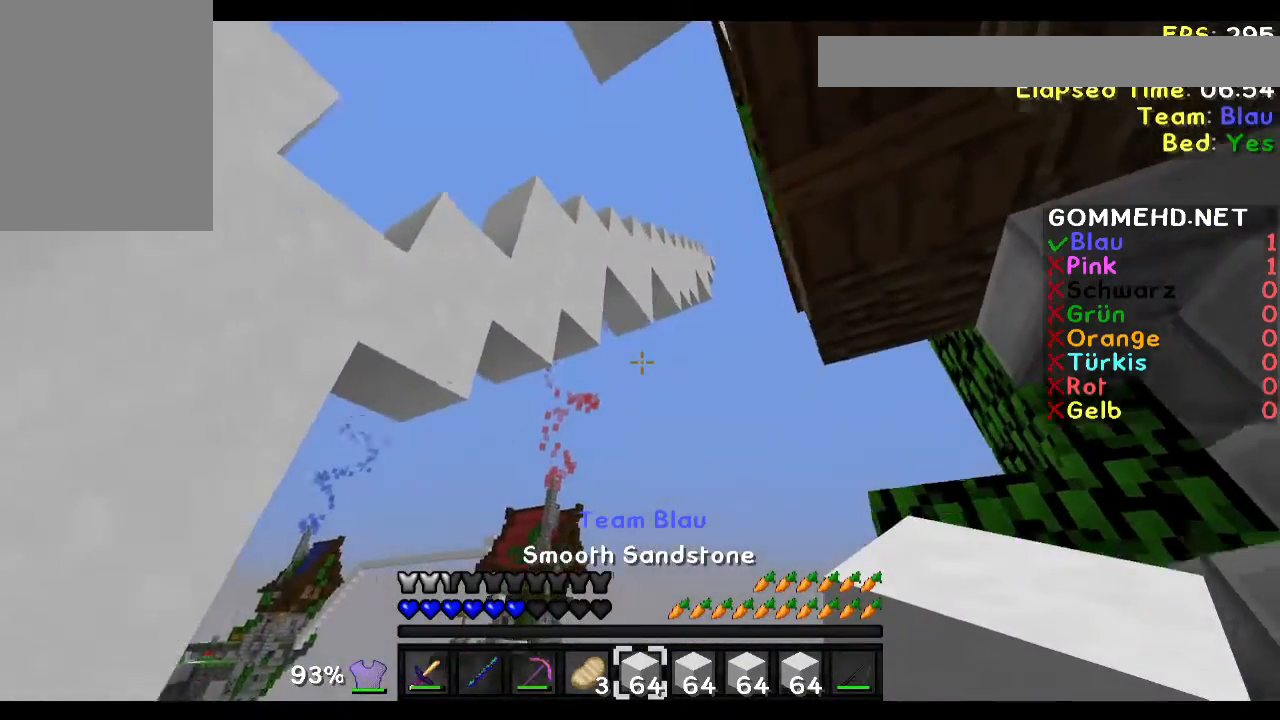
{"keys": [], "mouse": [], "events": []}
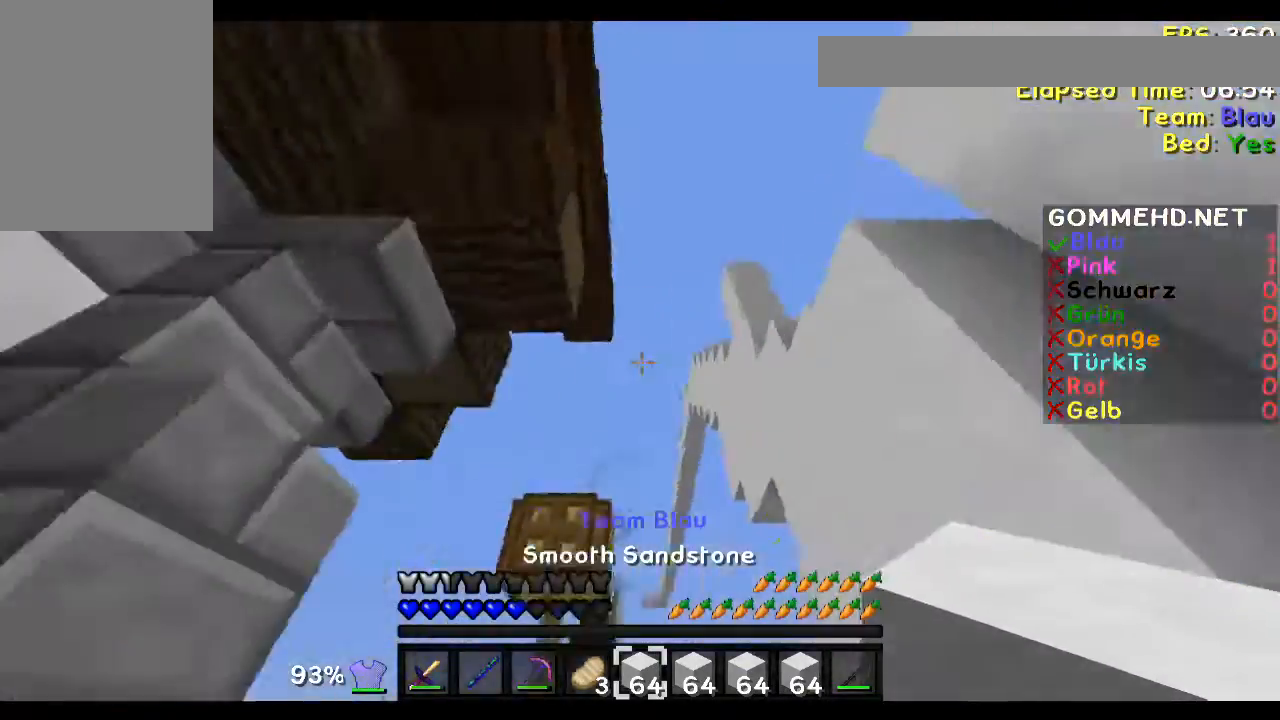
{"keys": ["d"], "mouse": [], "events": [[200, "d", "down"], [200, "s", "down"], [400, "s", "up"]]}
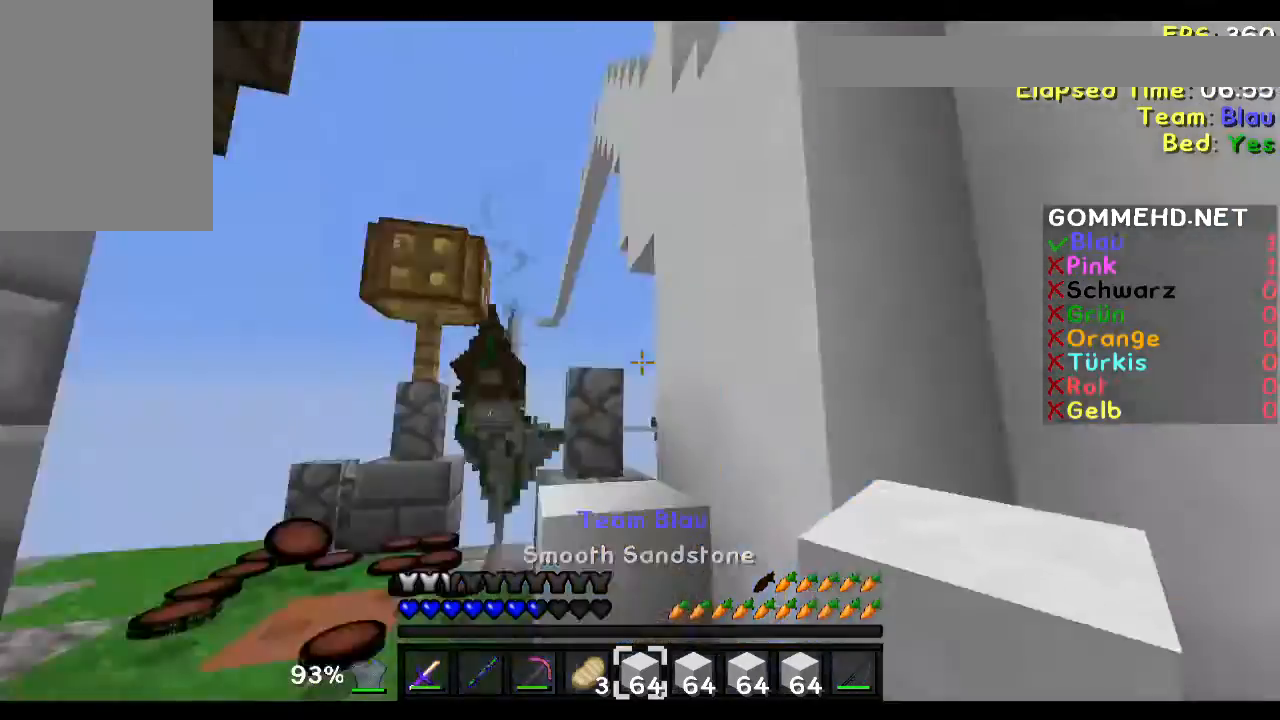
{"keys": ["d"], "mouse": [], "events": [[100, "w", "down"], [501, "w", "up"]]}
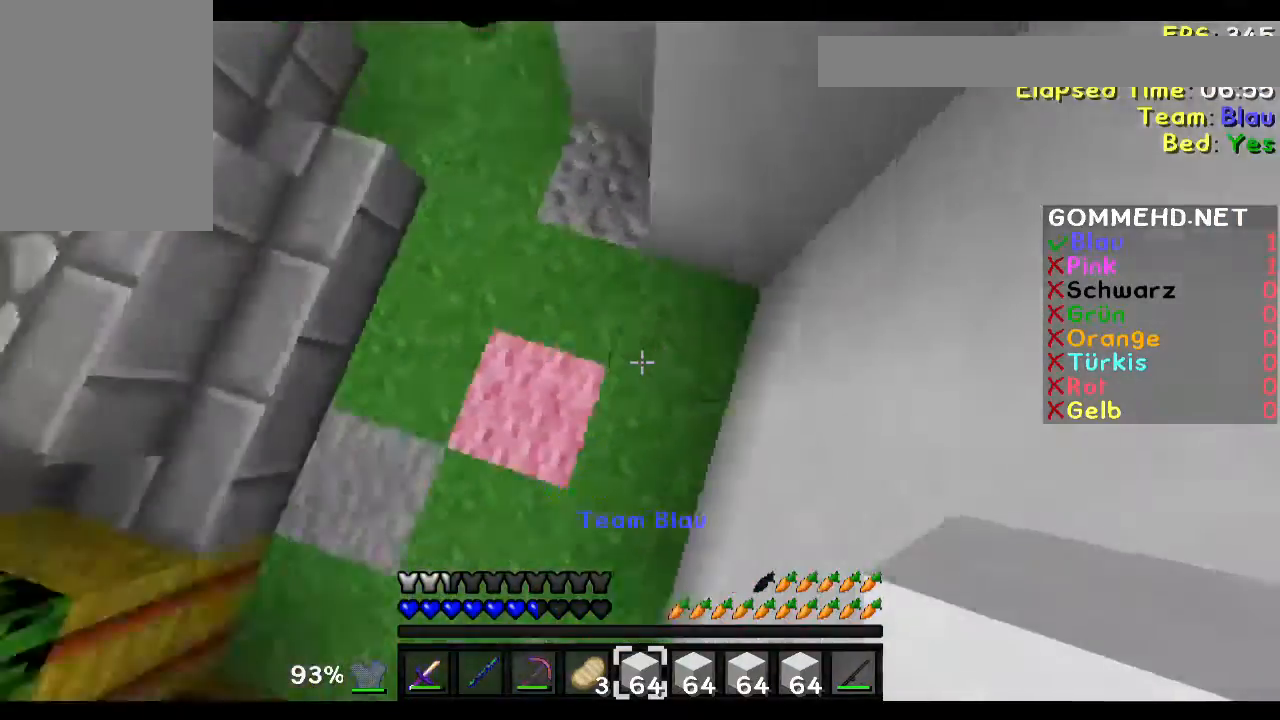
{"keys": ["d", "s"], "mouse": ["right"], "events": [[66, "mouse_right", "down"], [200, "mouse_right", "up"], [300, "s", "down"], [400, "mouse_right", "down"]]}
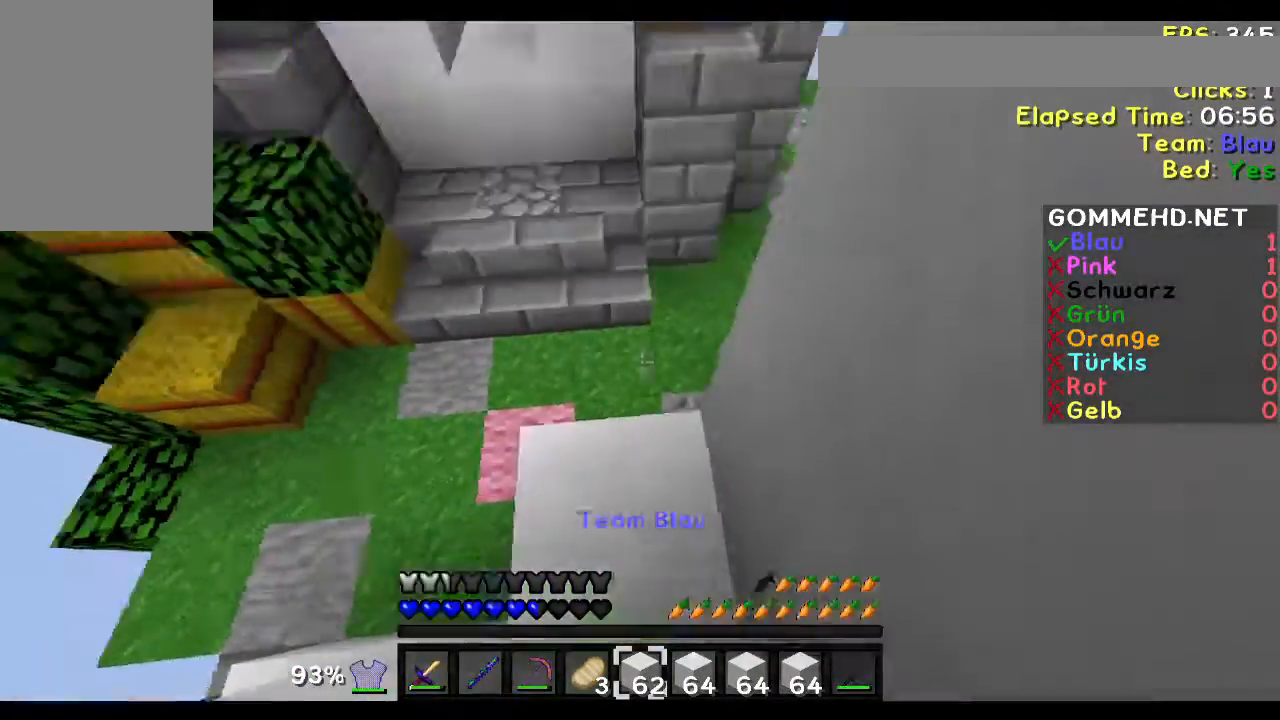
{"keys": [], "mouse": [], "events": [[67, "d", "up"], [67, "mouse_left", "down"], [67, "mouse_right", "up"], [67, "s", "up"], [167, "mouse_left", "up"]]}
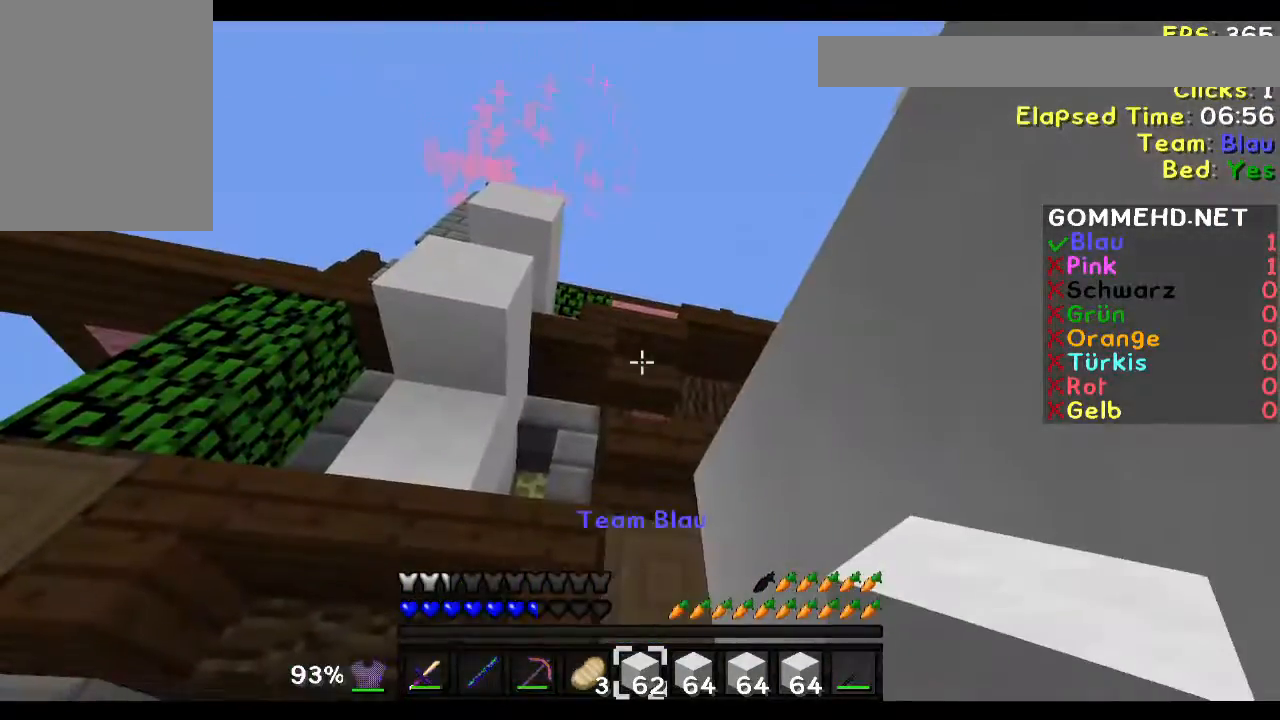
{"keys": [], "mouse": [], "events": [[267, "mouse_right", "down"], [400, "mouse_right", "up"]]}
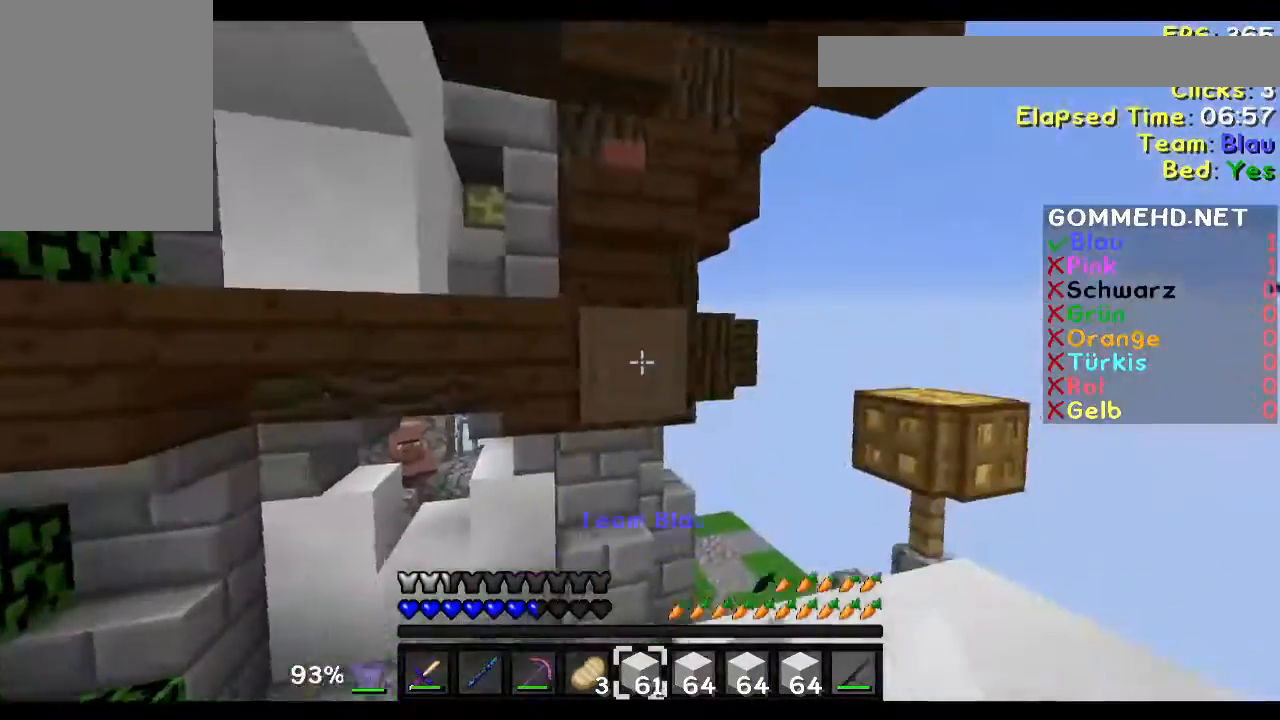
{"keys": ["d"], "mouse": [], "events": [[200, "d", "down"], [200, "mouse_right", "down"], [300, "mouse_right", "up"]]}
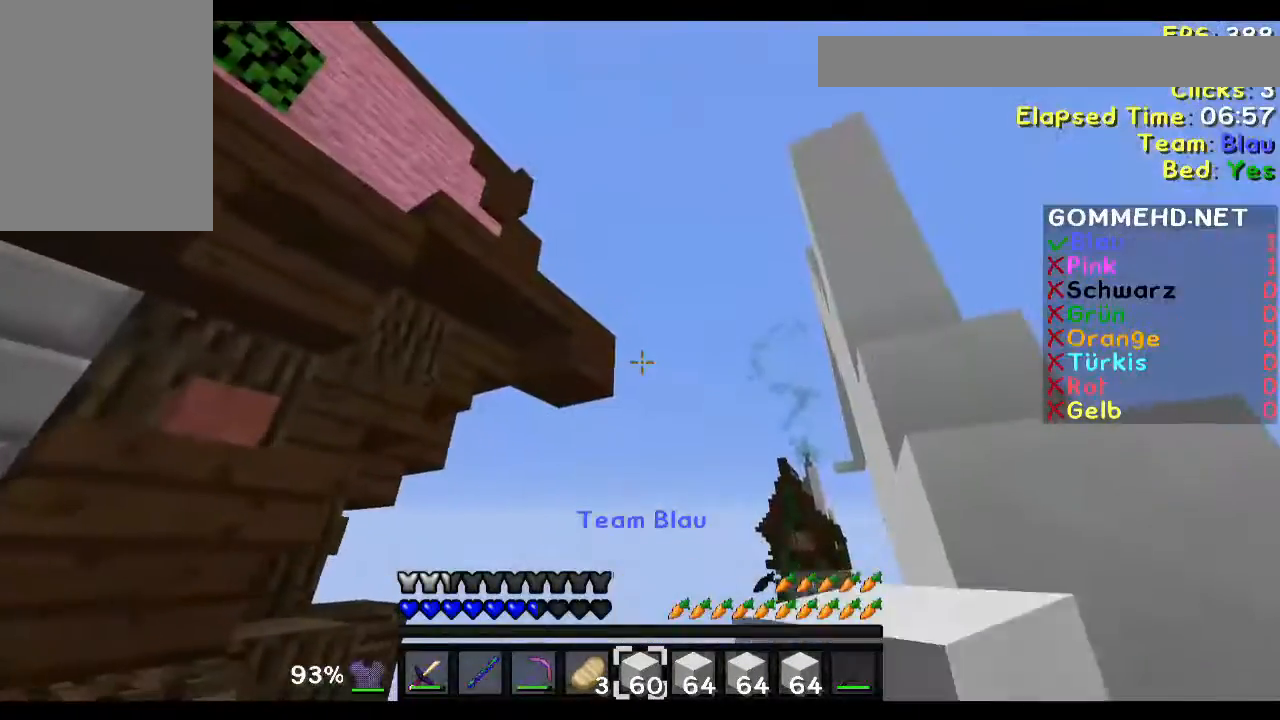
{"keys": [], "mouse": [], "events": [[367, "d", "up"]]}
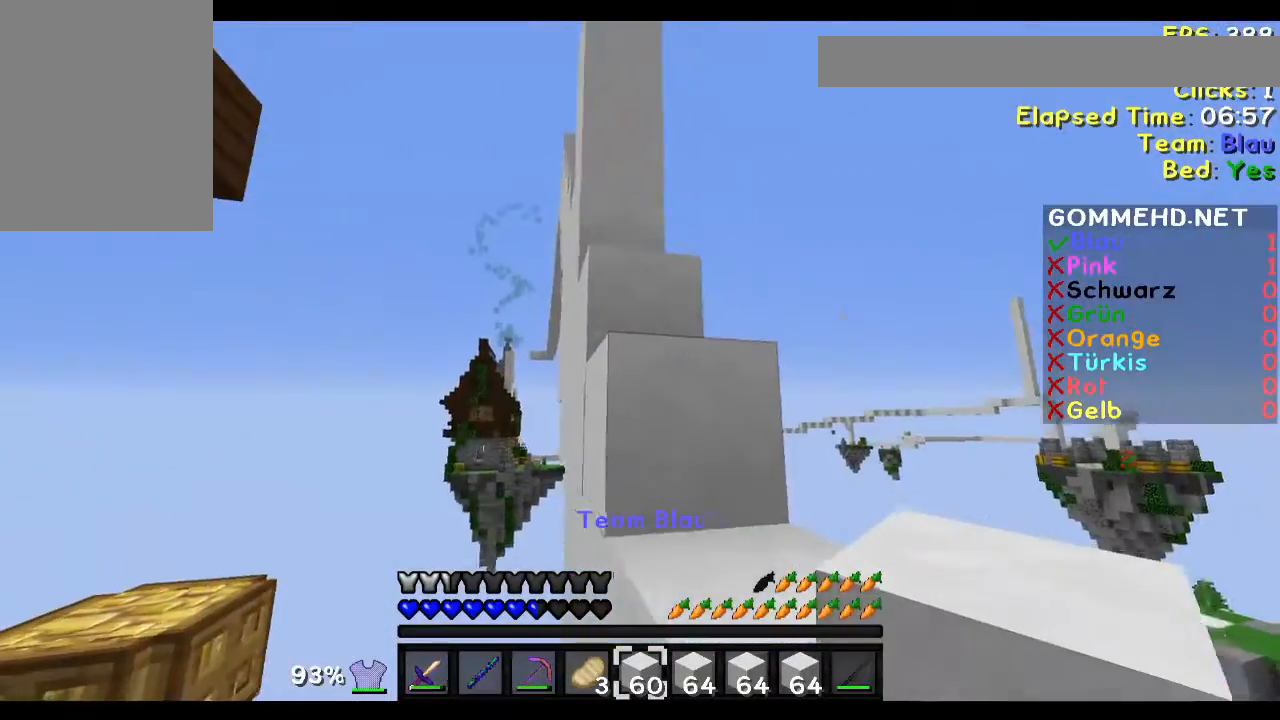
{"keys": ["a"], "mouse": [], "events": [[33, "a", "down"]]}
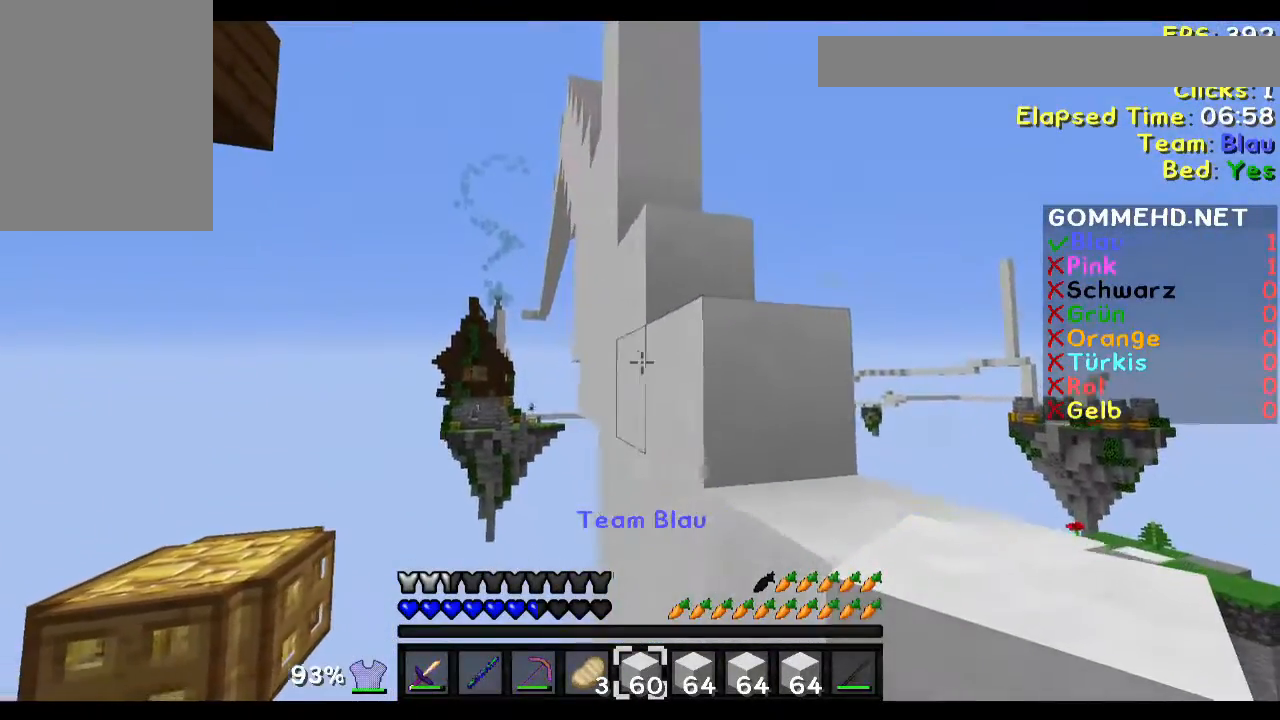
{"keys": ["d", "w"], "mouse": [], "events": [[133, "a", "up"], [333, "d", "down"], [433, "w", "down"]]}
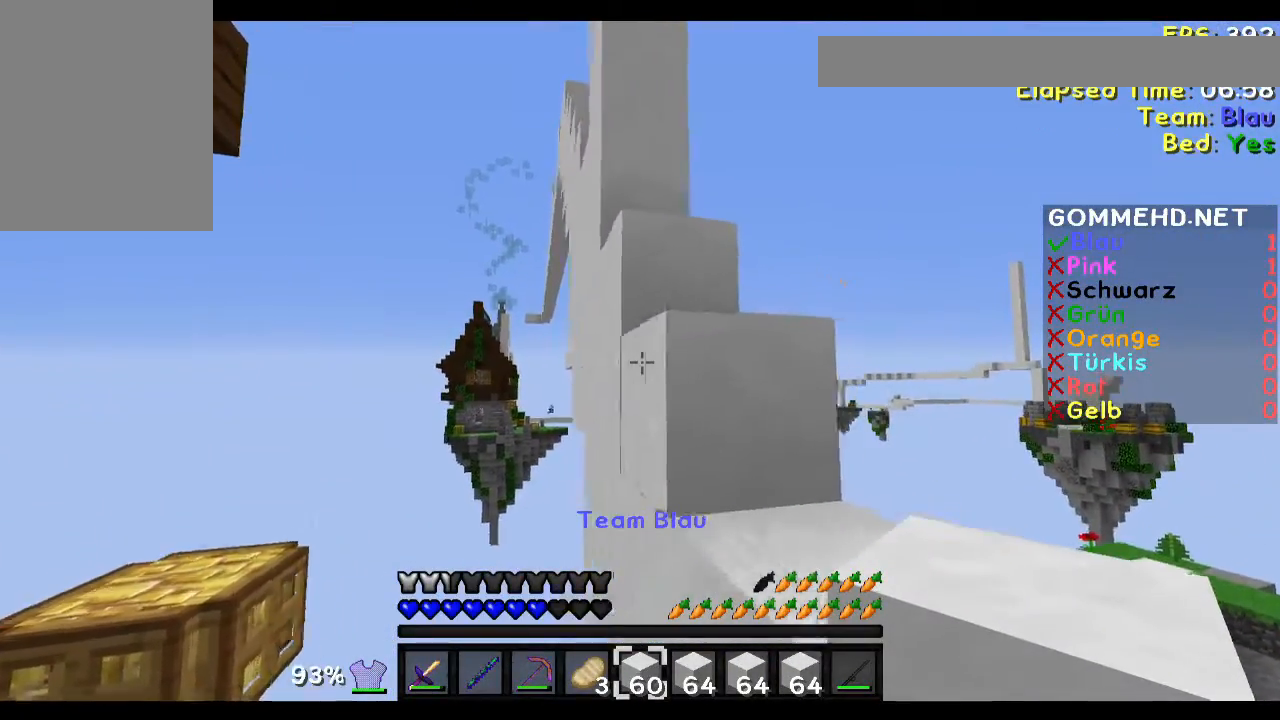
{"keys": ["a", "w"], "mouse": [], "events": [[267, "d", "up"], [267, "w", "up"], [367, "w", "down"], [467, "a", "down"]]}
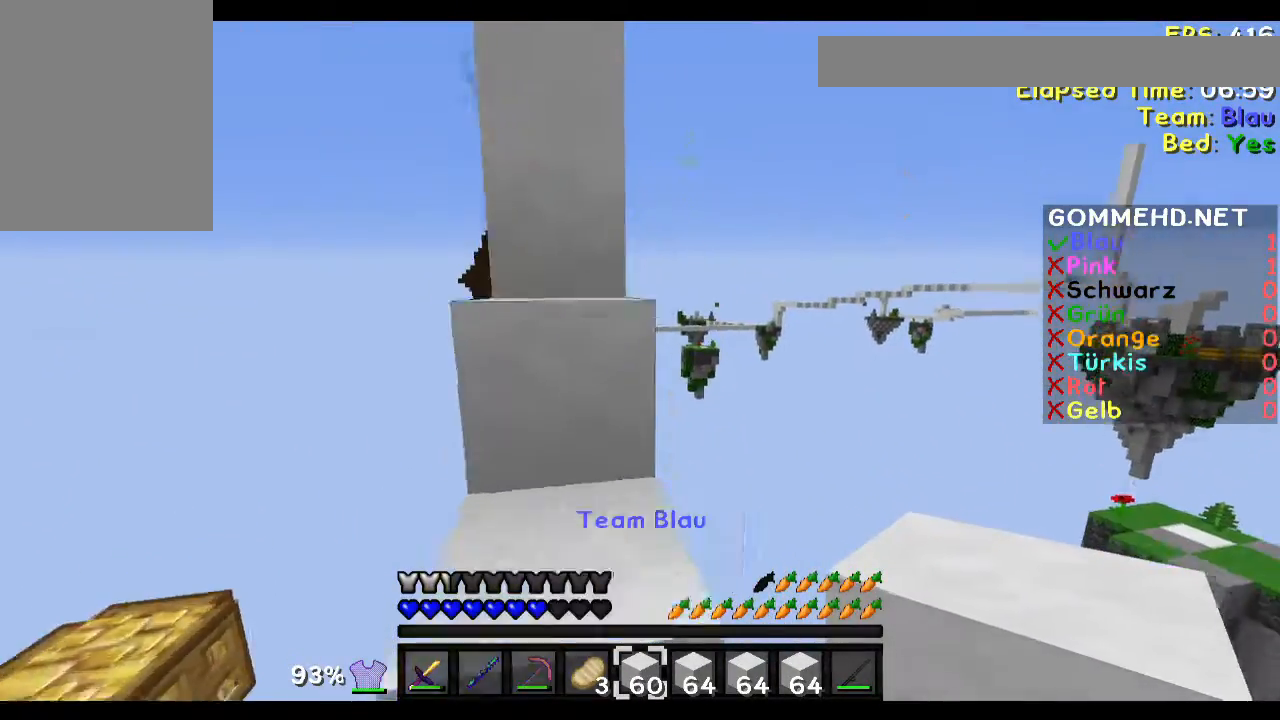
{"keys": ["w"], "mouse": [], "events": [[233, "a", "up"], [233, "w", "up"], [333, "w", "down"]]}
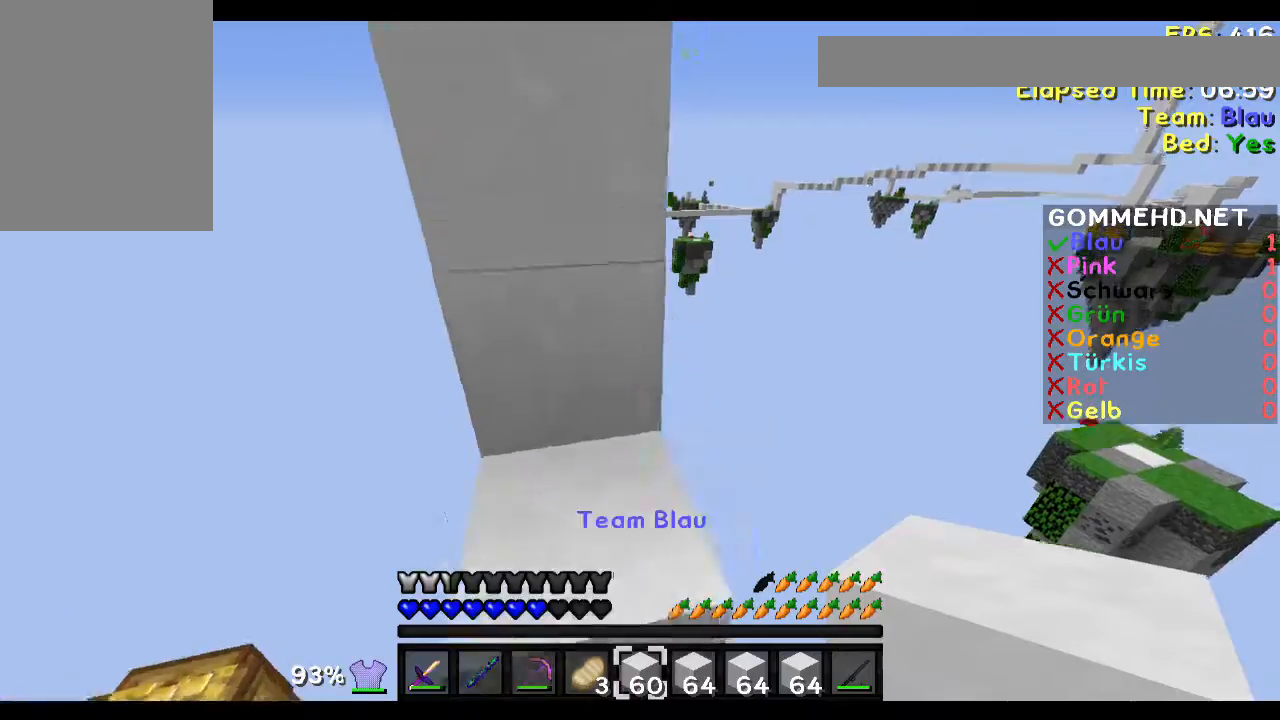
{"keys": ["d", "s"], "mouse": [], "events": [[67, "d", "down"], [67, "w", "up"], [234, "s", "down"]]}
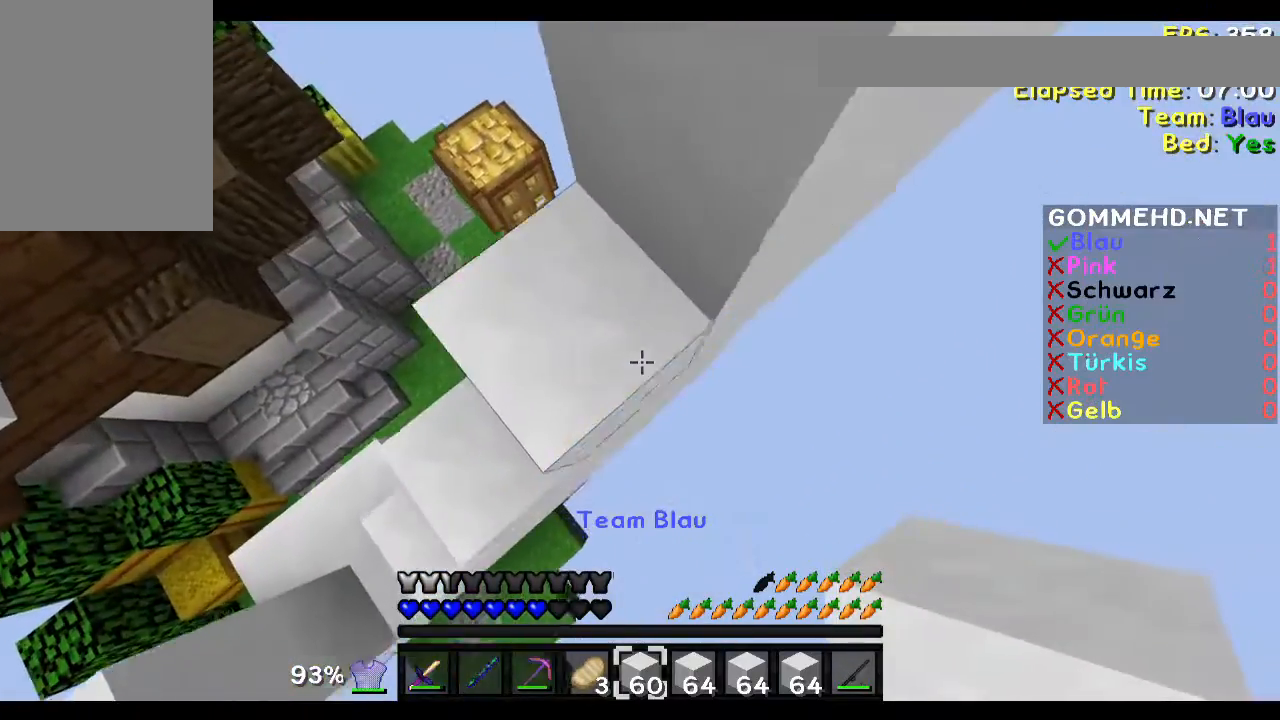
{"keys": ["d", "s"], "mouse": [], "events": [[166, "mouse_right", "down"], [267, "mouse_right", "up"]]}
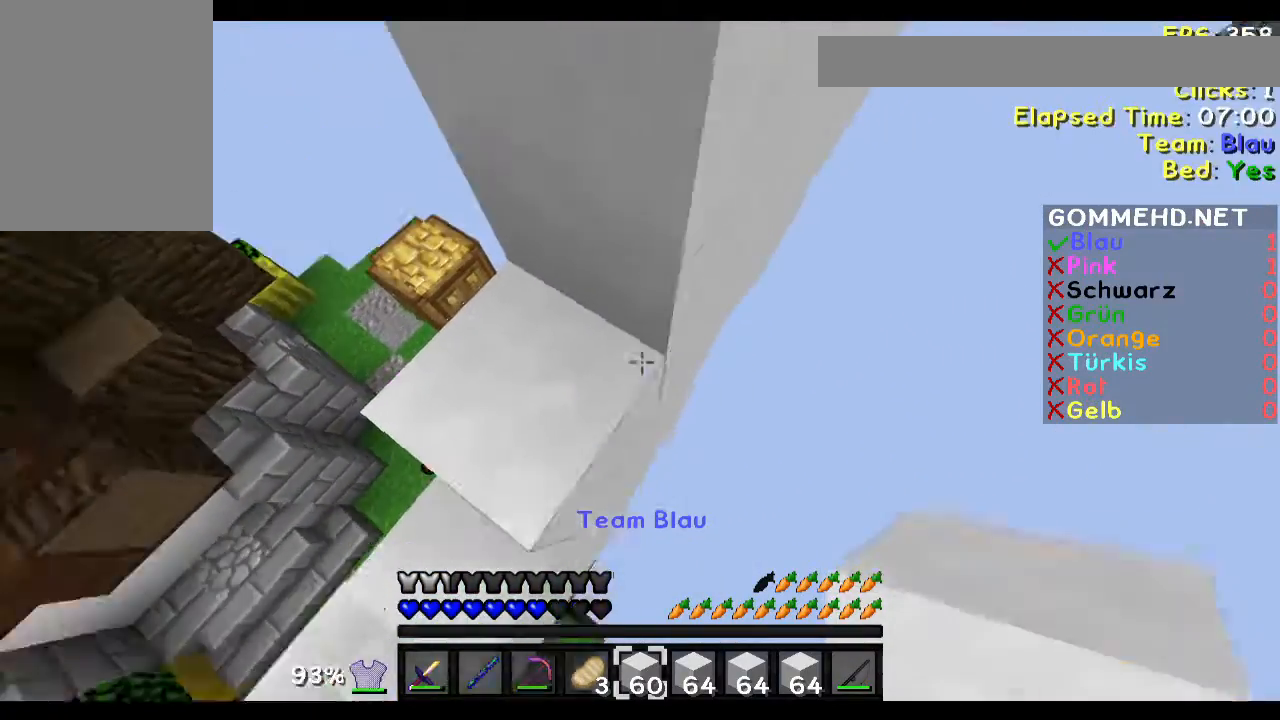
{"keys": ["d"], "mouse": [], "events": [[151, "mouse_right", "down"], [251, "mouse_right", "up"], [351, "mouse_right", "down"], [351, "s", "up"], [451, "mouse_right", "up"]]}
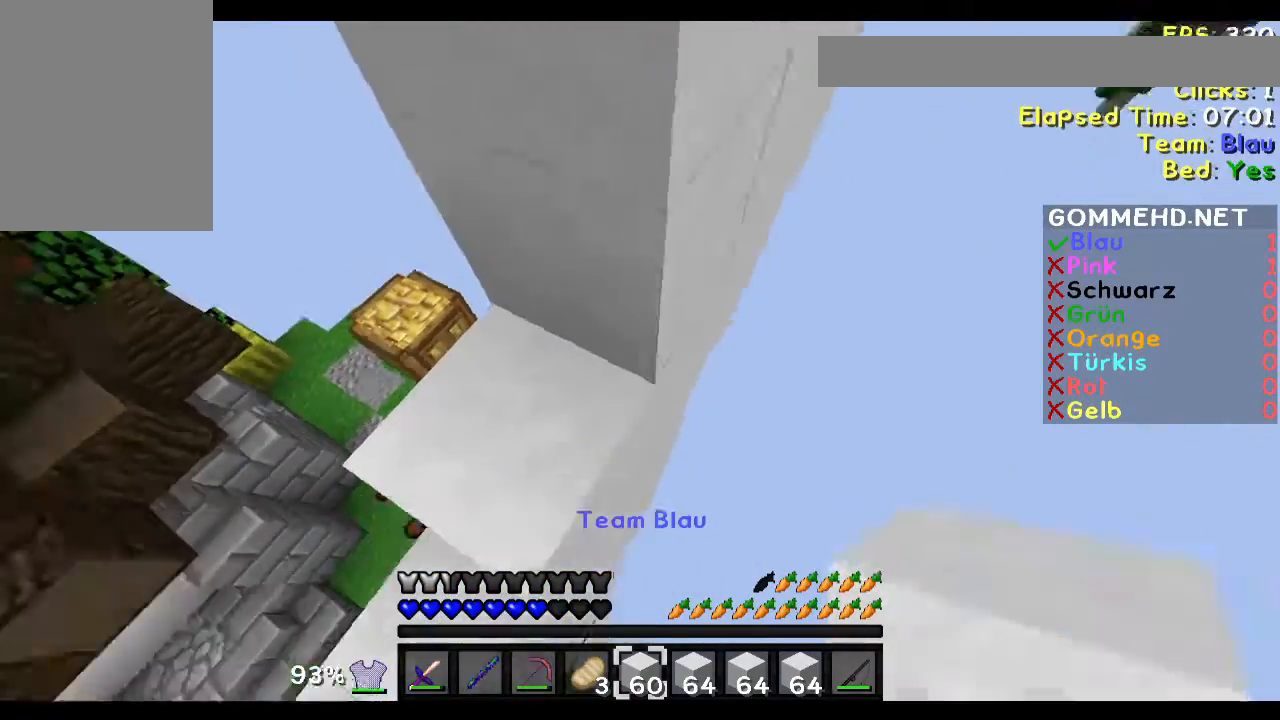
{"keys": ["d"], "mouse": [], "events": [[83, "s", "down"], [150, "d", "up"], [150, "mouse_right", "down"], [183, "d", "down"], [250, "mouse_right", "up"], [284, "s", "up"], [384, "mouse_right", "down"], [484, "mouse_right", "up"]]}
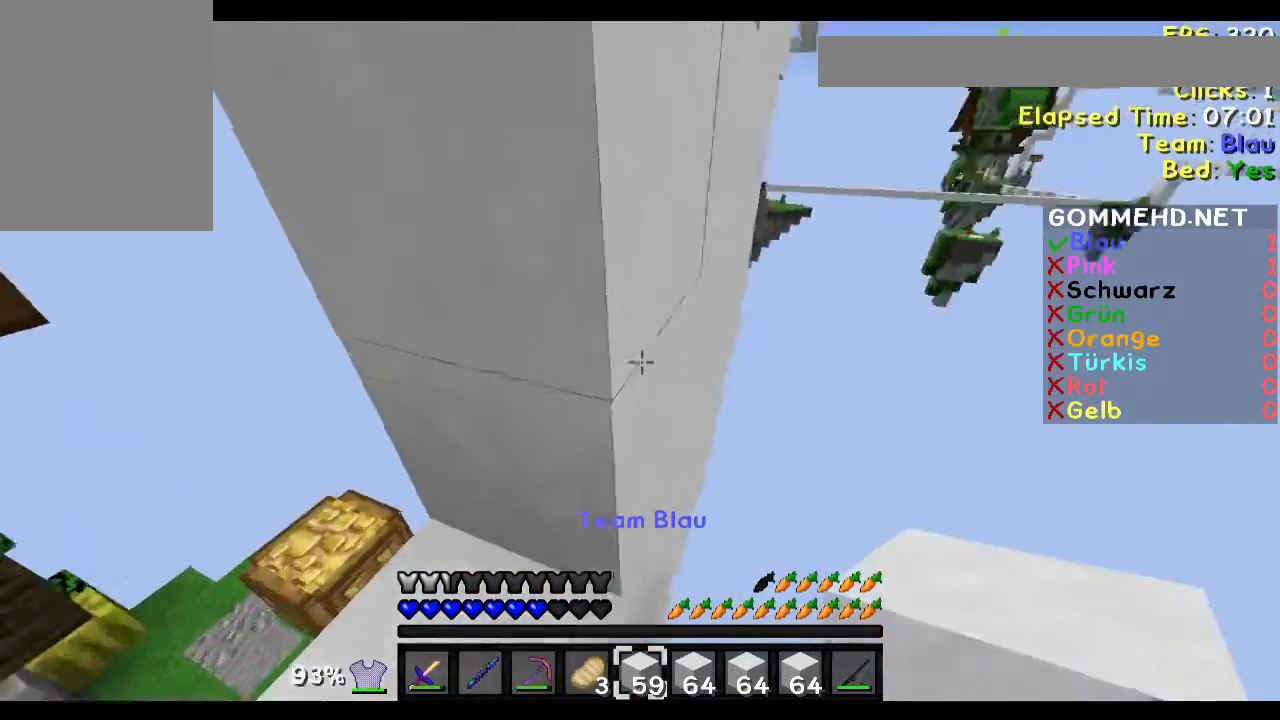
{"keys": ["w"], "mouse": [], "events": [[84, "d", "up"], [384, "mouse_right", "down"], [484, "mouse_right", "up"], [484, "w", "down"]]}
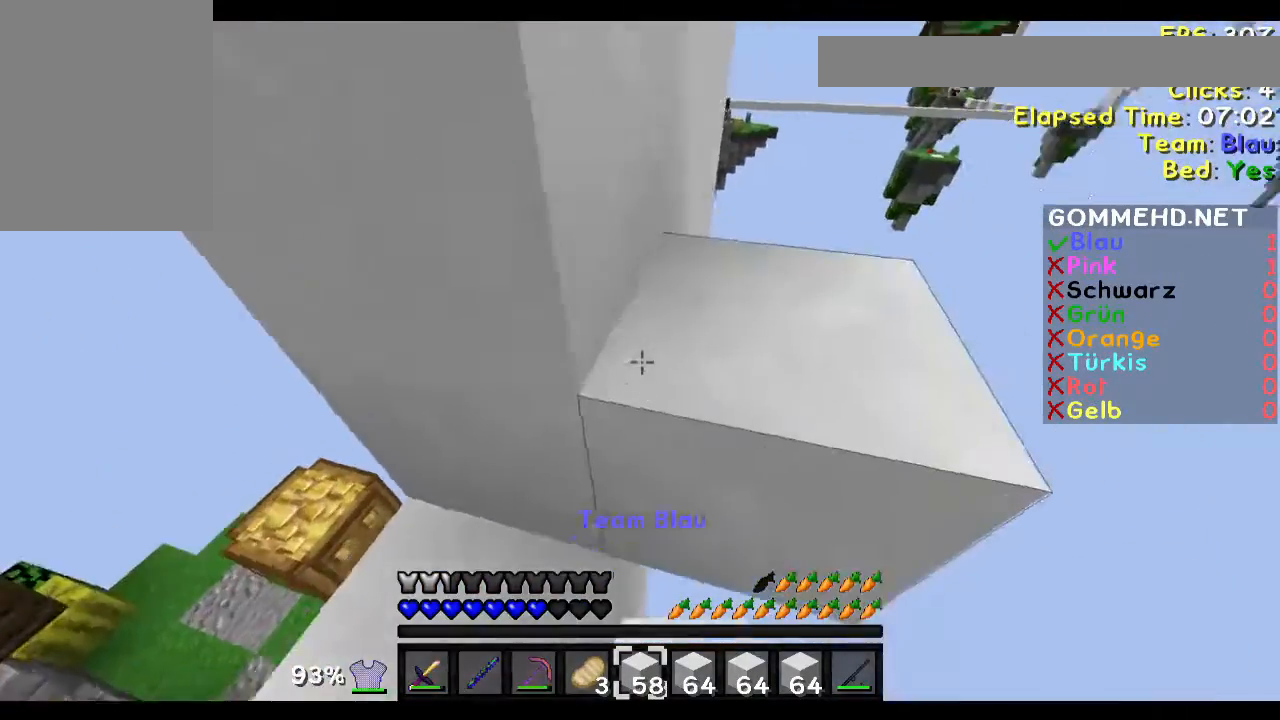
{"keys": [], "mouse": [], "events": [[50, "d", "down"], [384, "d", "up"], [384, "w", "up"]]}
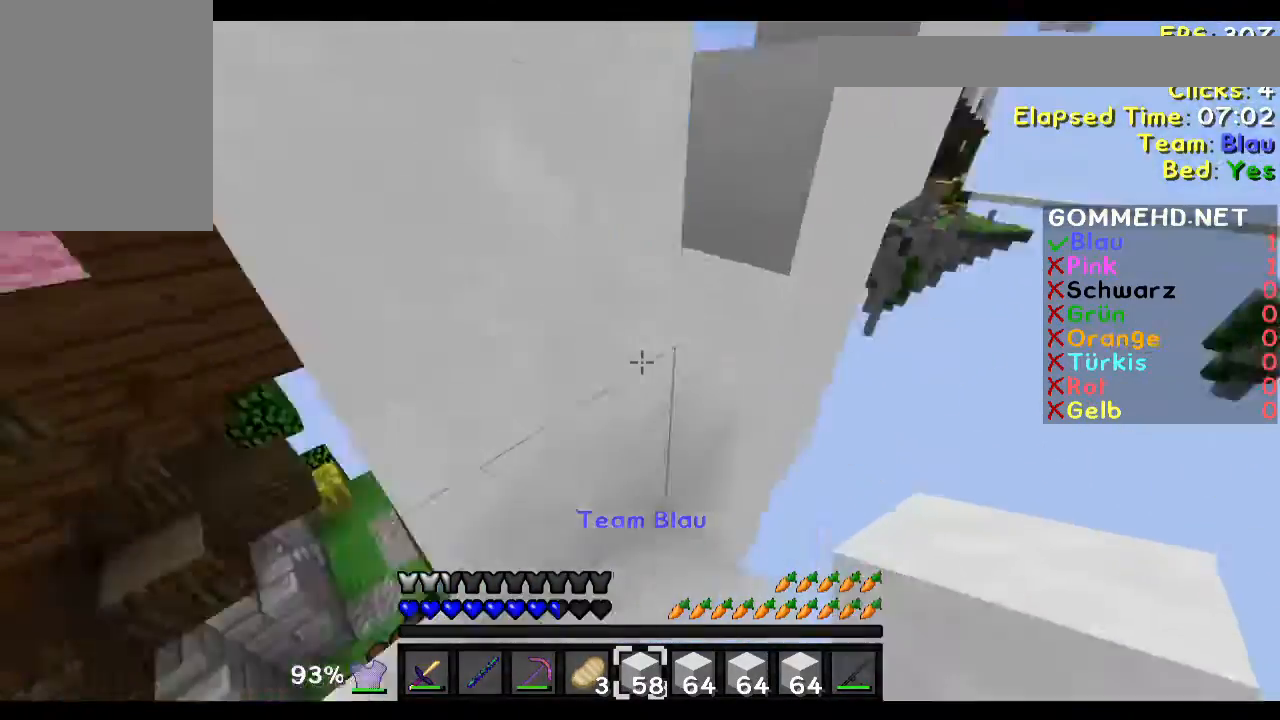
{"keys": ["w"], "mouse": [], "events": [[184, "mouse_right", "down"], [251, "w", "down"], [284, "mouse_right", "up"]]}
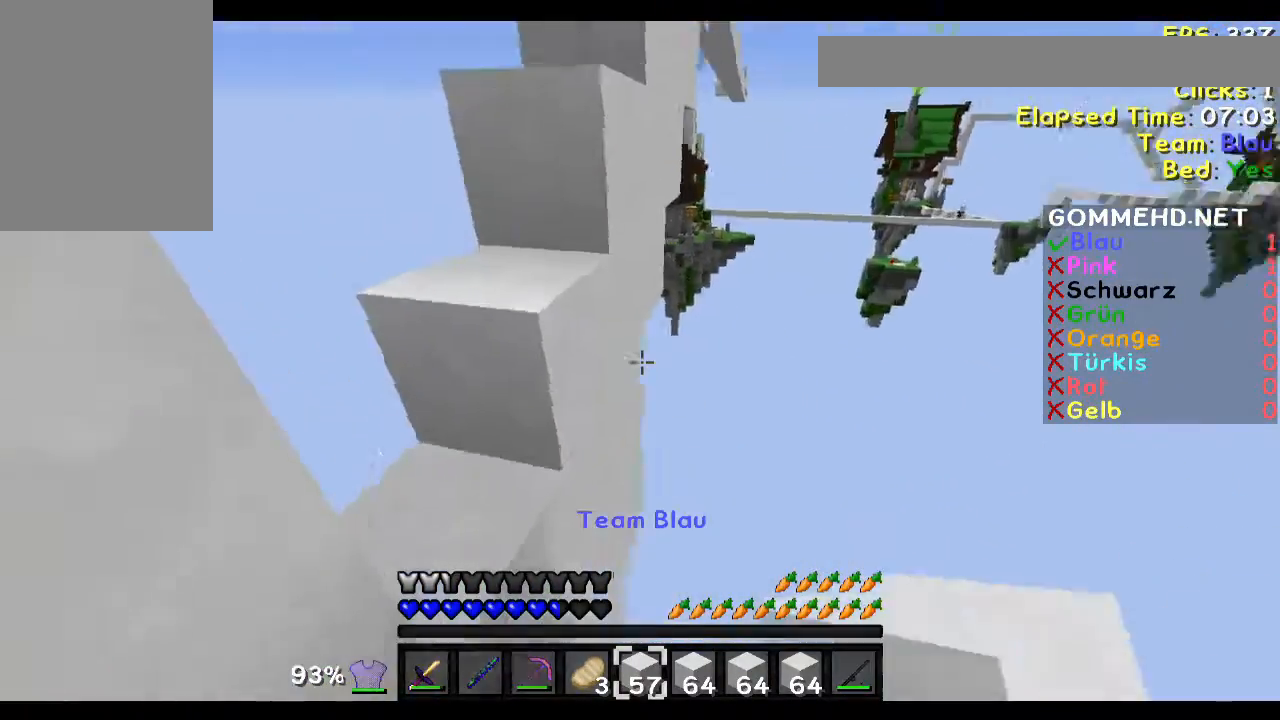
{"keys": ["w"], "mouse": [], "events": [[83, "a", "down"], [350, "a", "up"]]}
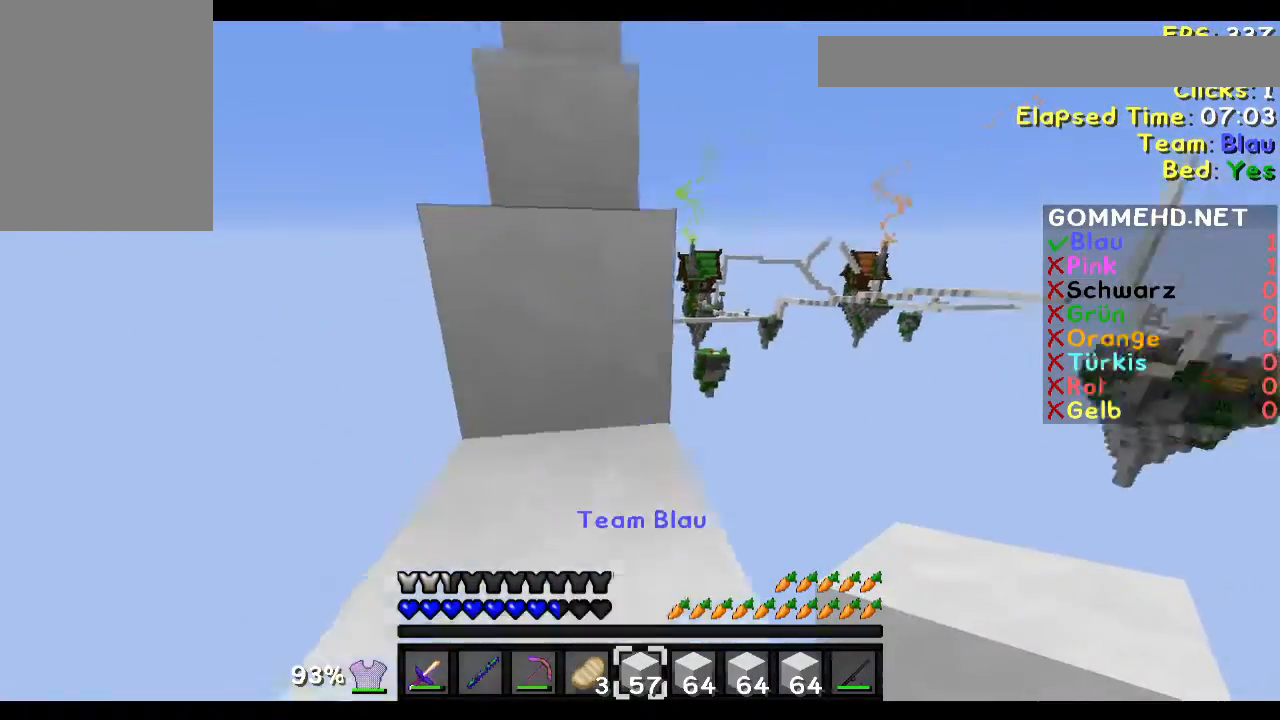
{"keys": ["a", "w"], "mouse": [], "events": [[351, "d", "down"], [484, "a", "down"], [484, "d", "up"]]}
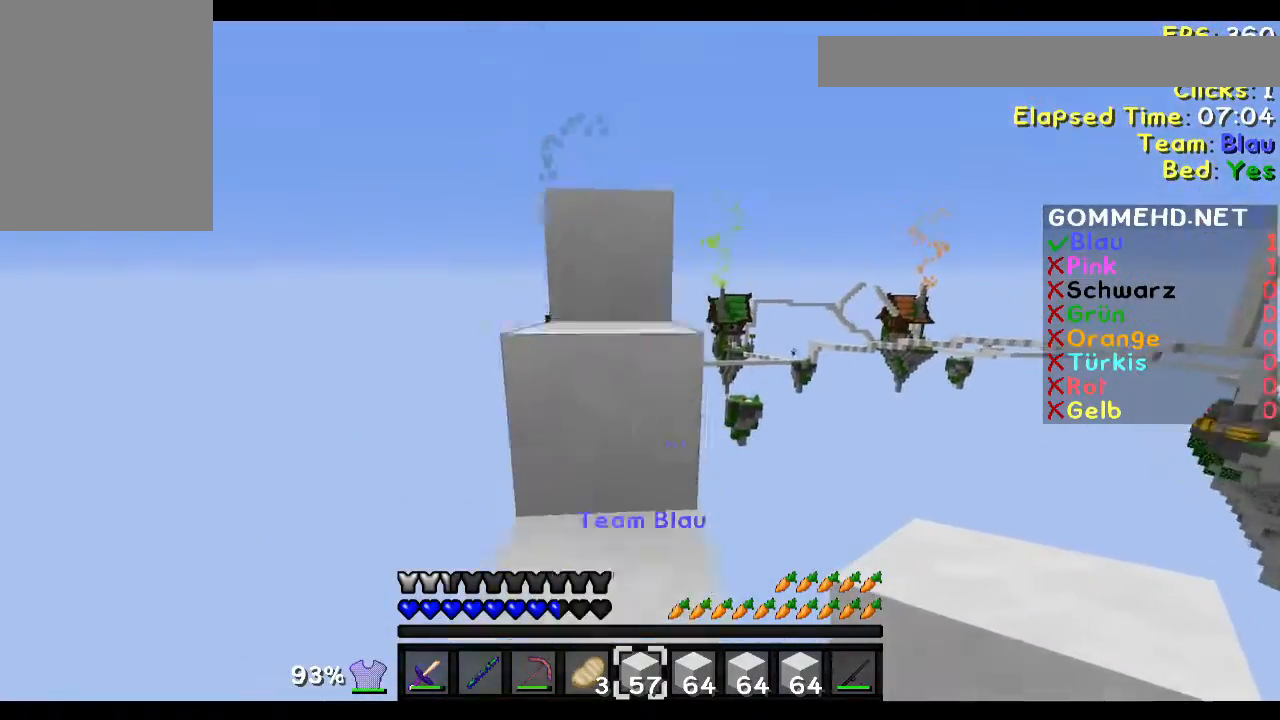
{"keys": ["w"], "mouse": [], "events": [[150, "a", "up"], [183, "w", "up"], [284, "w", "down"]]}
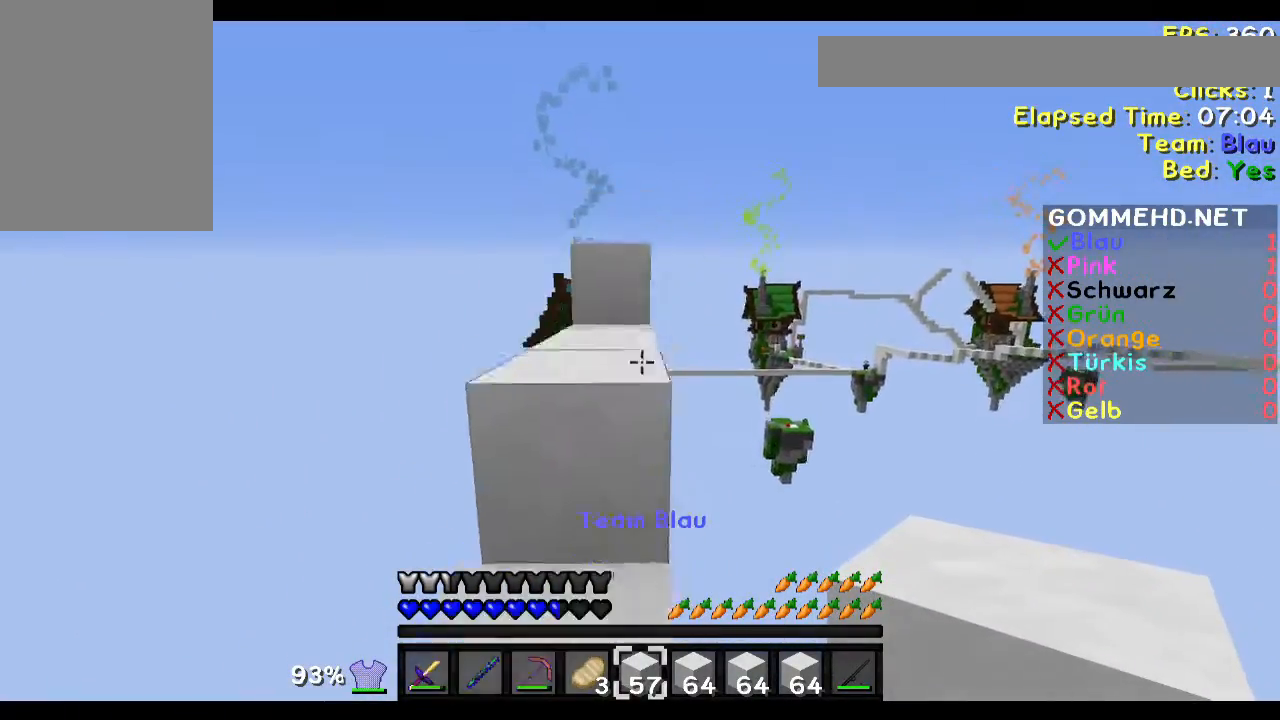
{"keys": ["w"], "mouse": [], "events": [[50, "a", "down"], [184, "a", "up"], [184, "w", "up"], [251, "mouse_right", "down"], [284, "mouse_right", "up"], [284, "w", "down"], [351, "a", "down"], [484, "a", "up"]]}
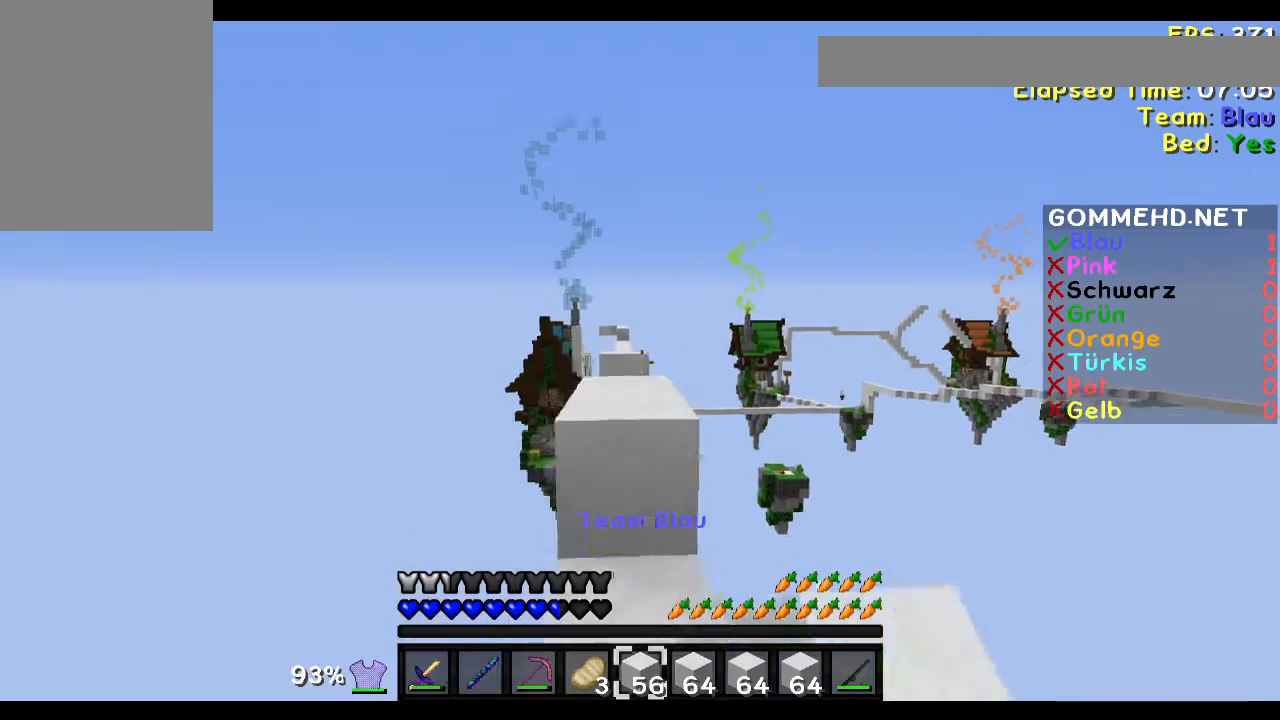
{"keys": ["w"], "mouse": [], "events": []}
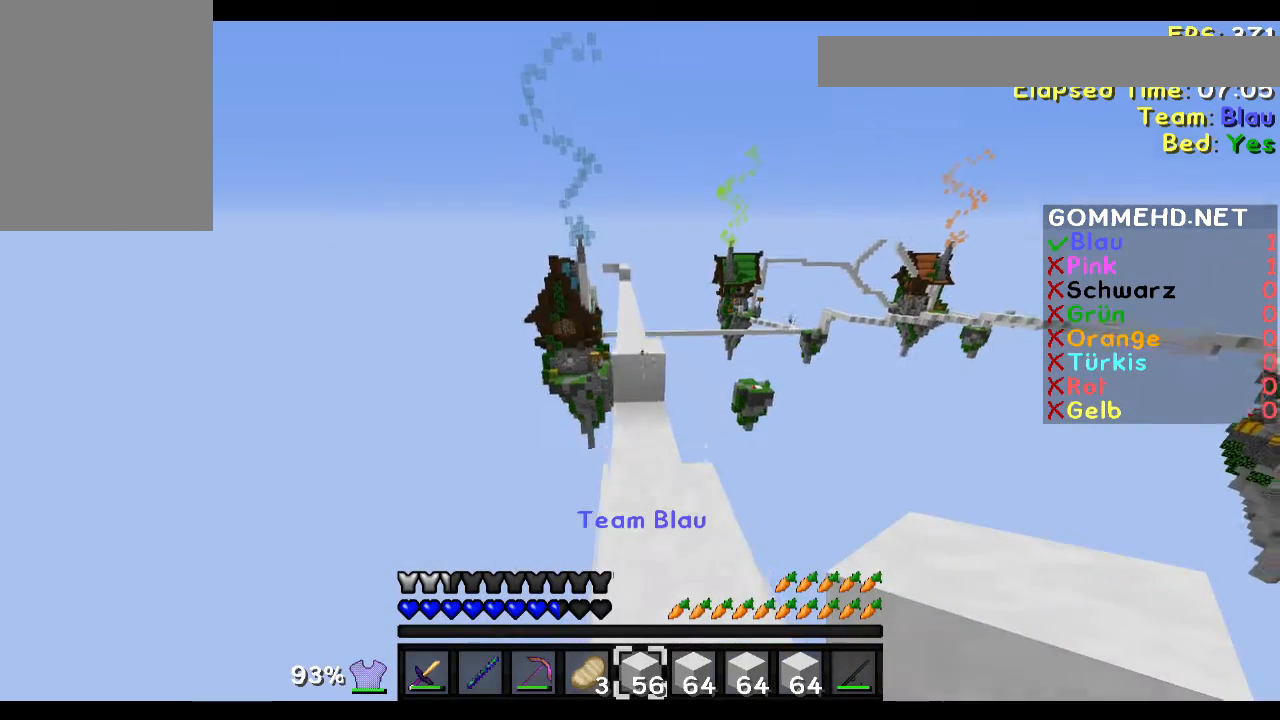
{"keys": ["w"], "mouse": [], "events": []}